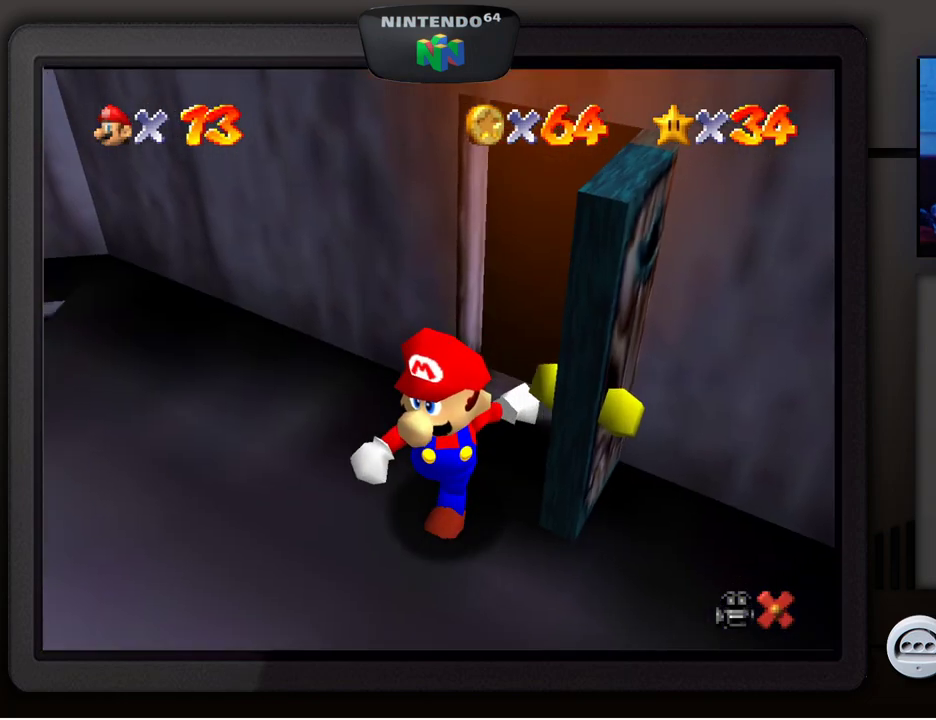
Gameplay with a controller (Nintendo layout); each line is a JSON object with the inputs held at the frame after it. "events" lists button and stick changes between this image and that frame as [ms after this image, input, new state], when the widget could be followed in between. Not read: L1 L3 R1 R3.
{"buttons": [], "left_stick": "center", "events": []}
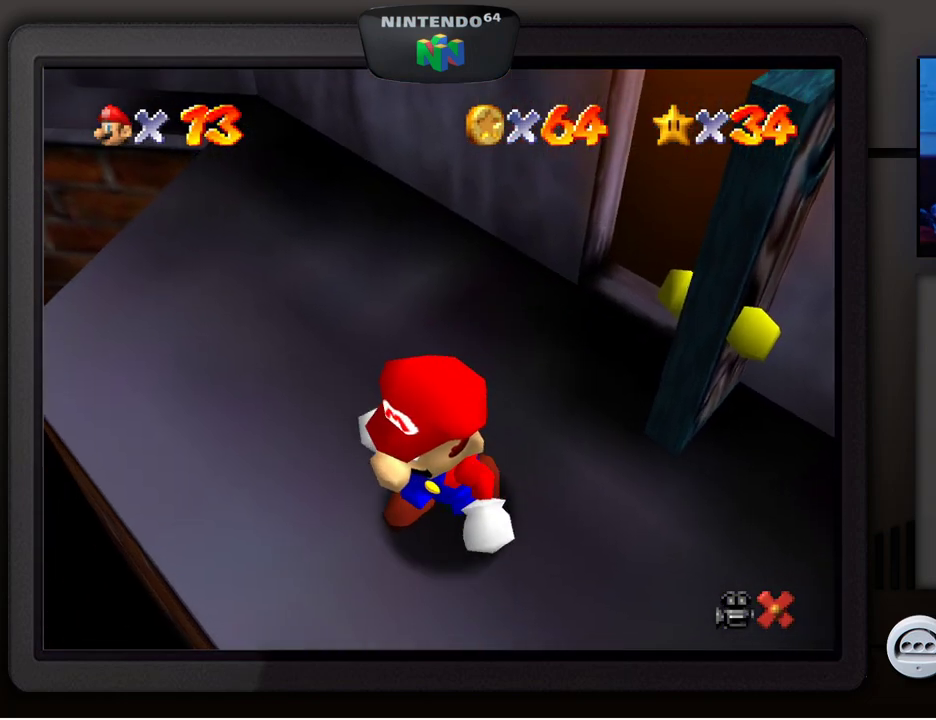
{"buttons": [], "left_stick": "center", "events": []}
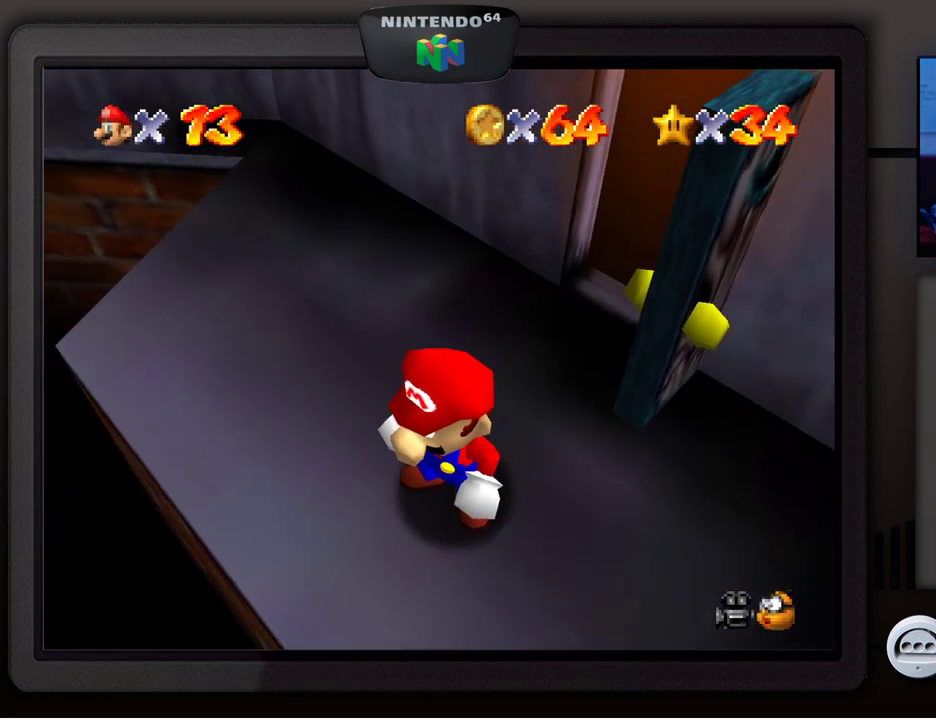
{"buttons": [], "left_stick": "center", "events": []}
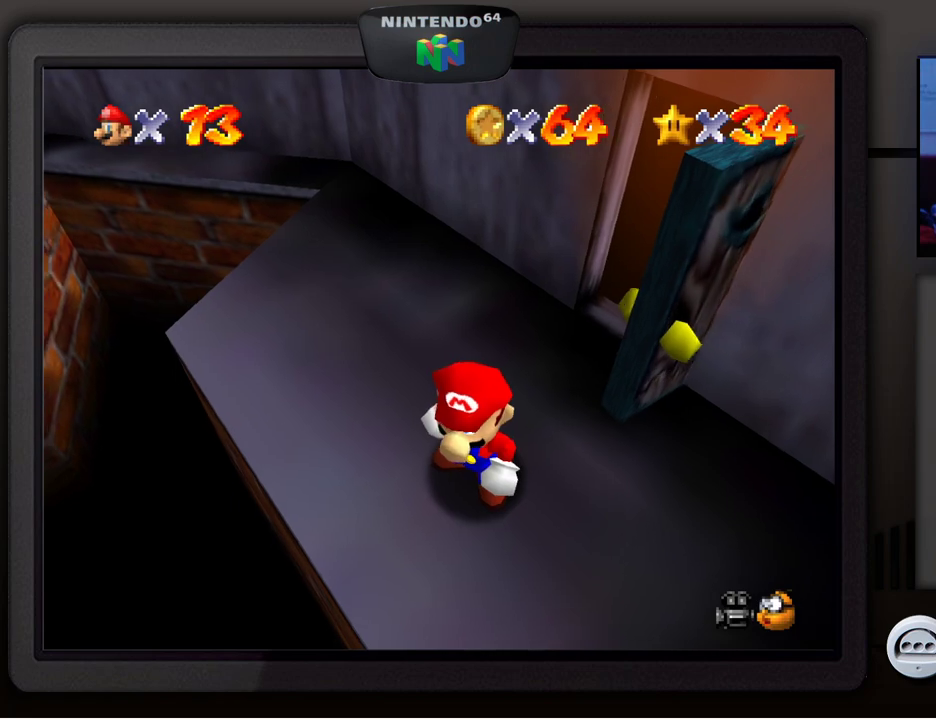
{"buttons": [], "left_stick": "center", "events": []}
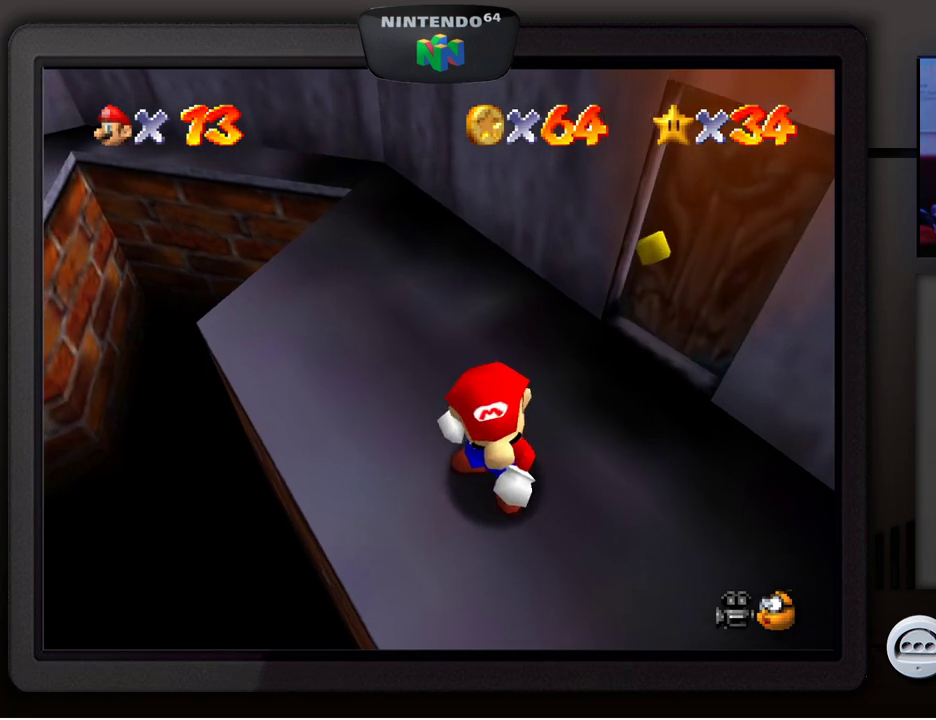
{"buttons": [], "left_stick": "up-left", "events": [[500, "left_stick", "up-left"]]}
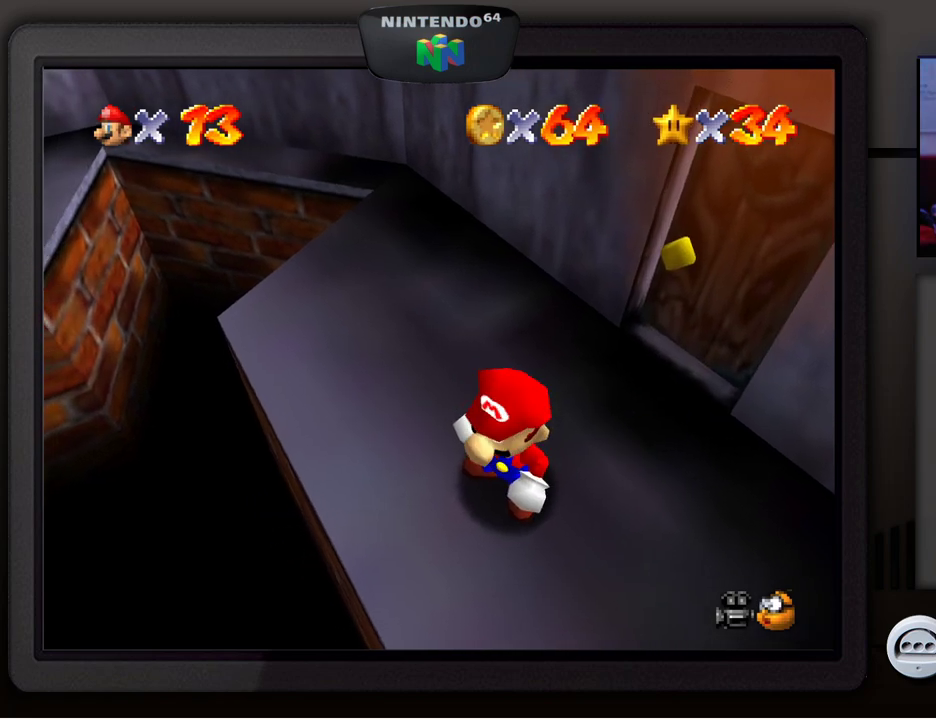
{"buttons": [], "left_stick": "up-left", "events": []}
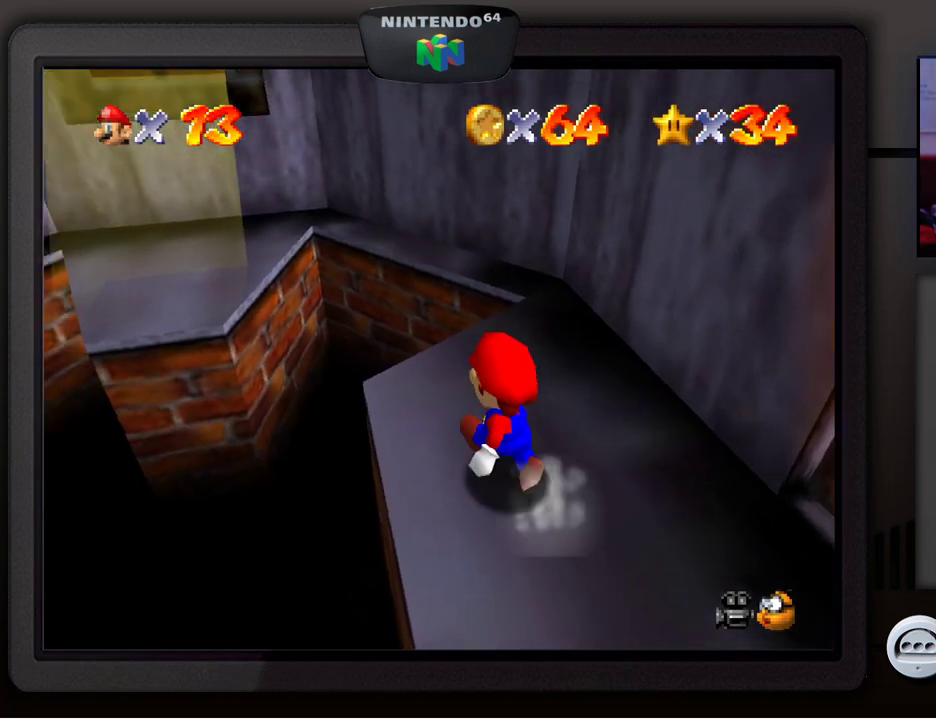
{"buttons": [], "left_stick": "up-left", "events": [[167, "A", "down"], [417, "A", "up"]]}
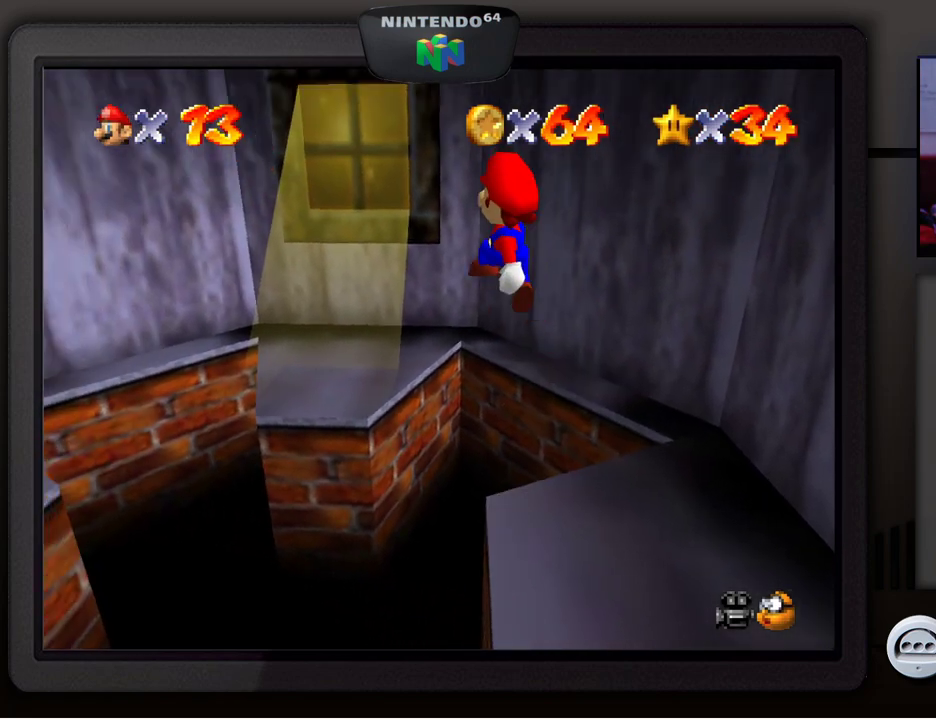
{"buttons": [], "left_stick": "up-left", "events": []}
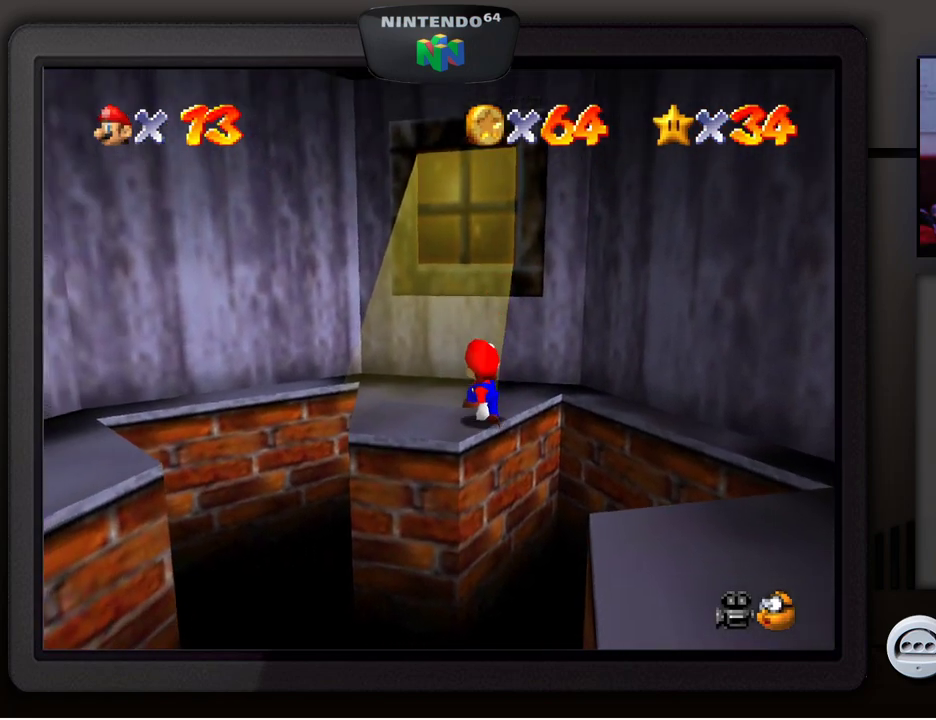
{"buttons": ["A"], "left_stick": "down-left", "events": [[117, "left_stick", "down-left"], [283, "A", "down"]]}
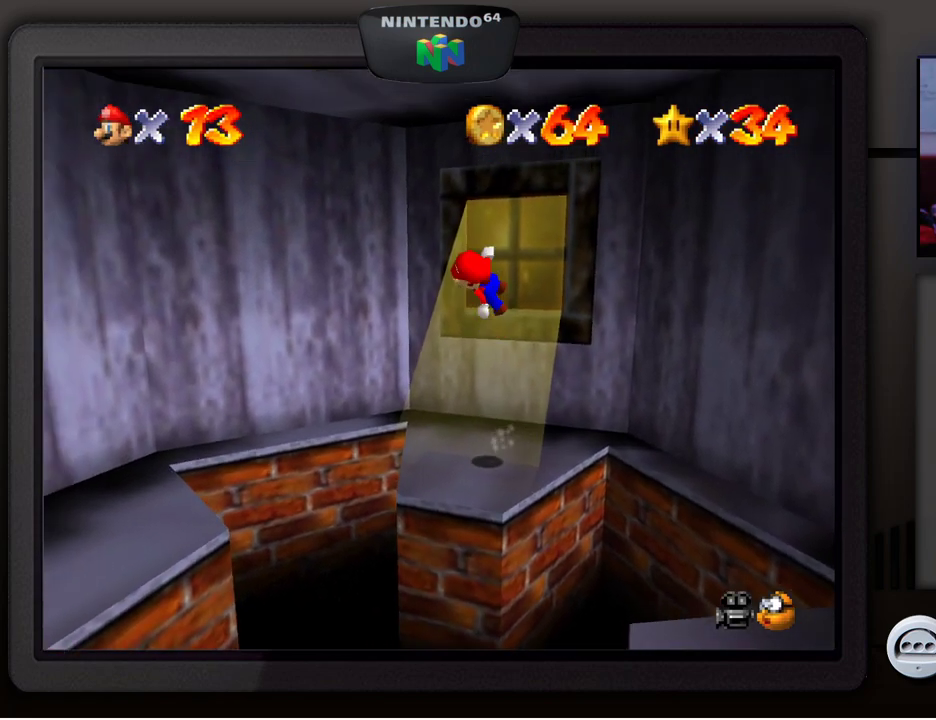
{"buttons": [], "left_stick": "right", "events": [[200, "A", "up"], [233, "left_stick", "right"]]}
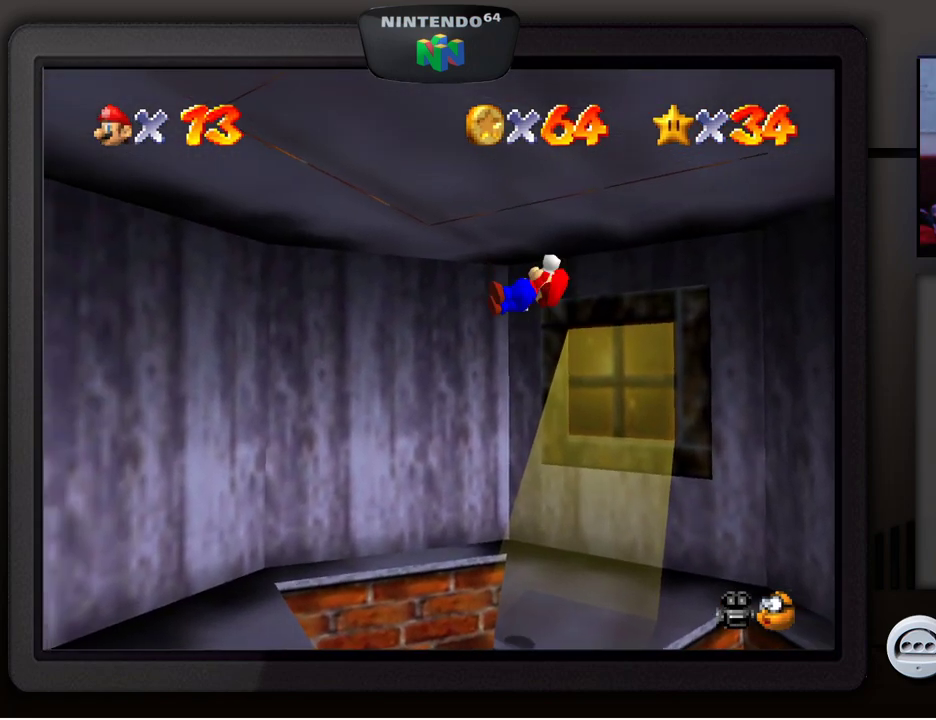
{"buttons": [], "left_stick": "up-right", "events": [[267, "left_stick", "up-right"]]}
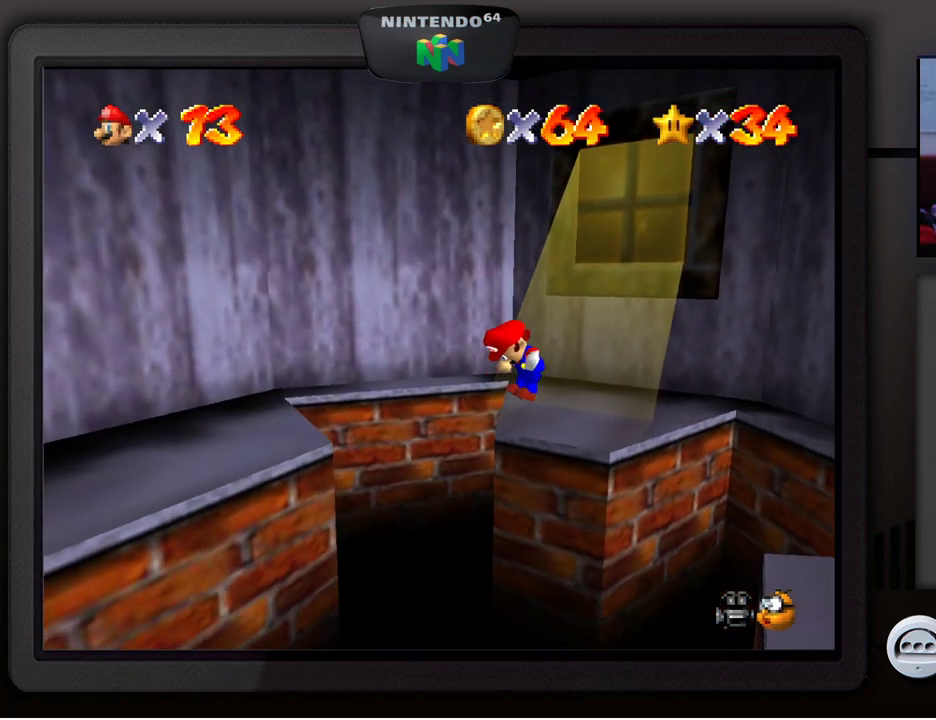
{"buttons": [], "left_stick": "up-right", "events": [[200, "B", "down"], [417, "B", "up"]]}
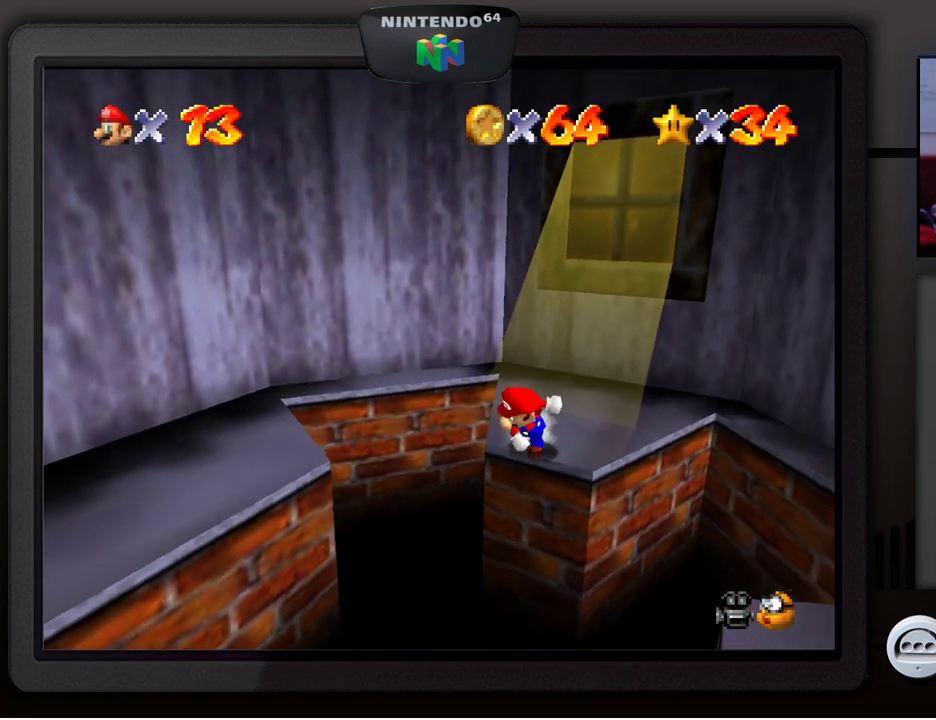
{"buttons": [], "left_stick": "up", "events": [[450, "left_stick", "up"]]}
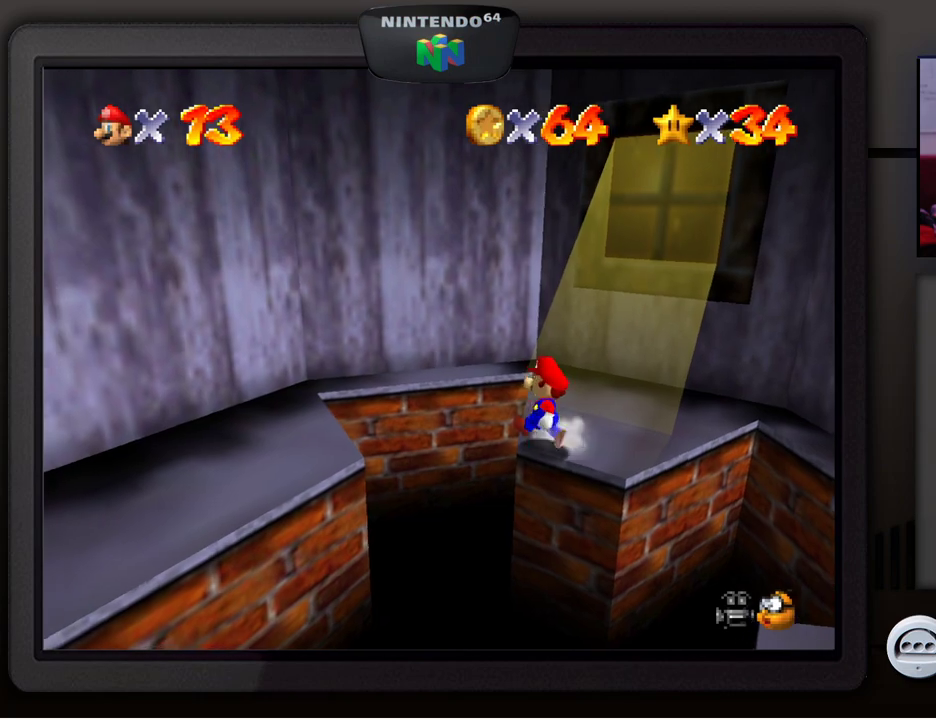
{"buttons": [], "left_stick": "right", "events": [[83, "left_stick", "up-right"], [317, "left_stick", "right"]]}
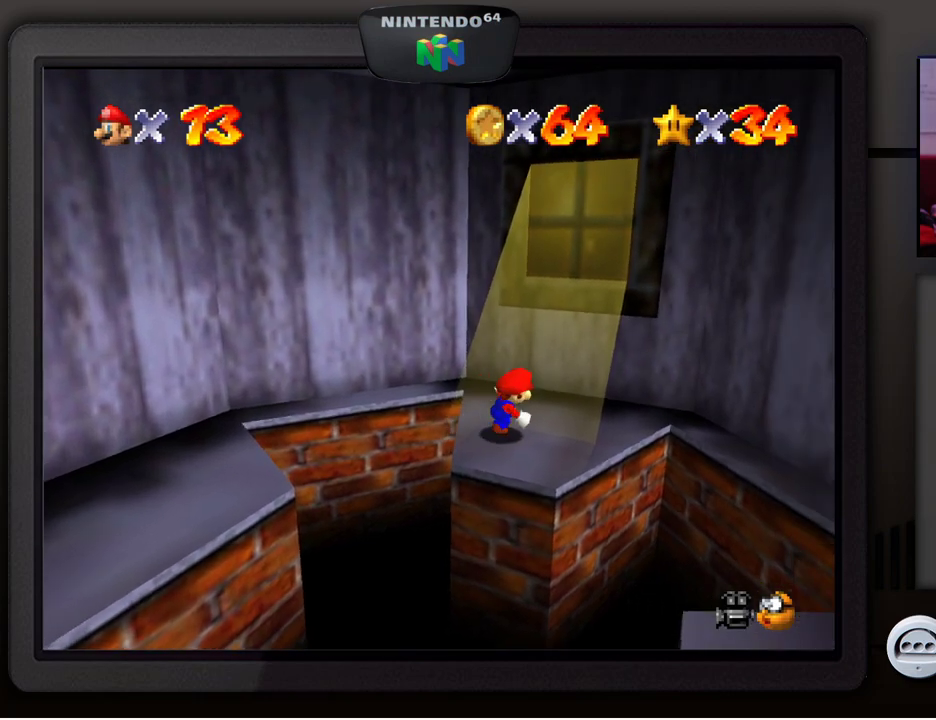
{"buttons": [], "left_stick": "center", "events": [[83, "left_stick", "center"]]}
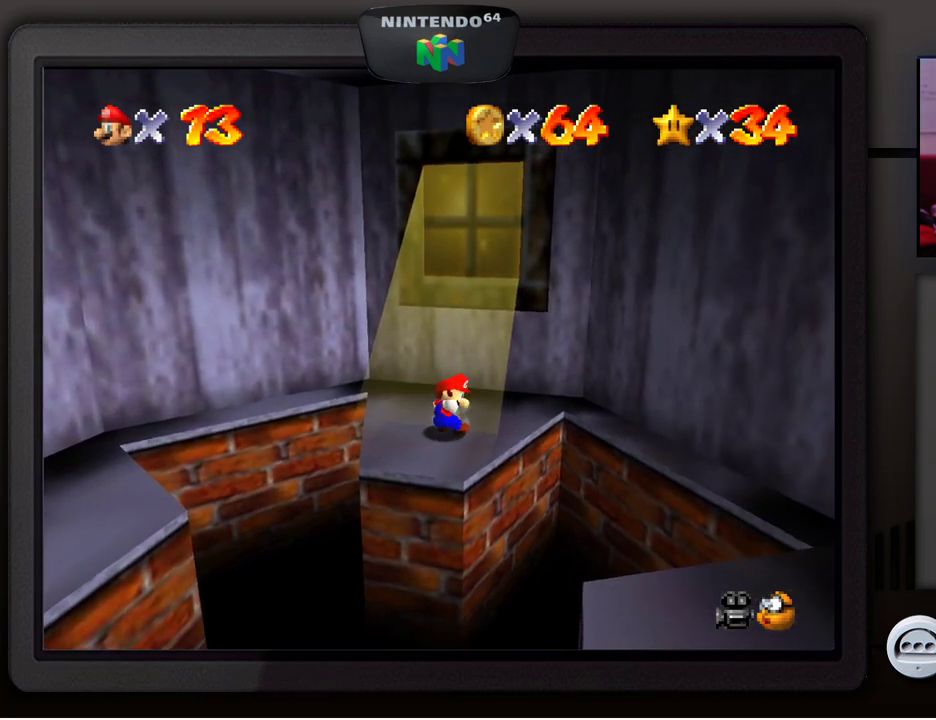
{"buttons": [], "left_stick": "down-left", "events": [[167, "left_stick", "down-left"]]}
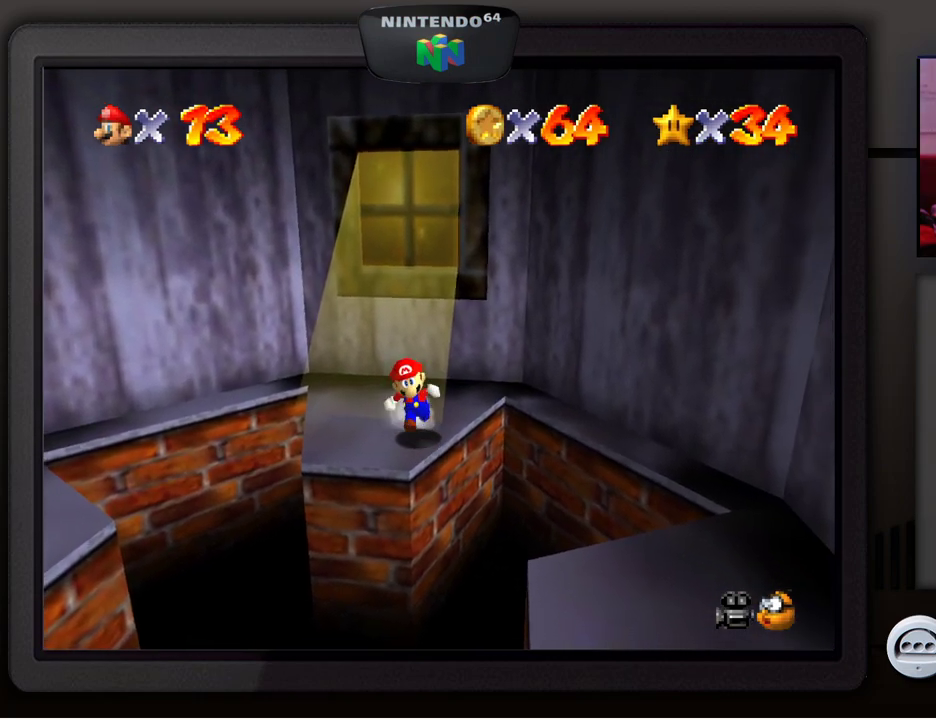
{"buttons": ["A"], "left_stick": "down-left", "events": [[200, "A", "down"]]}
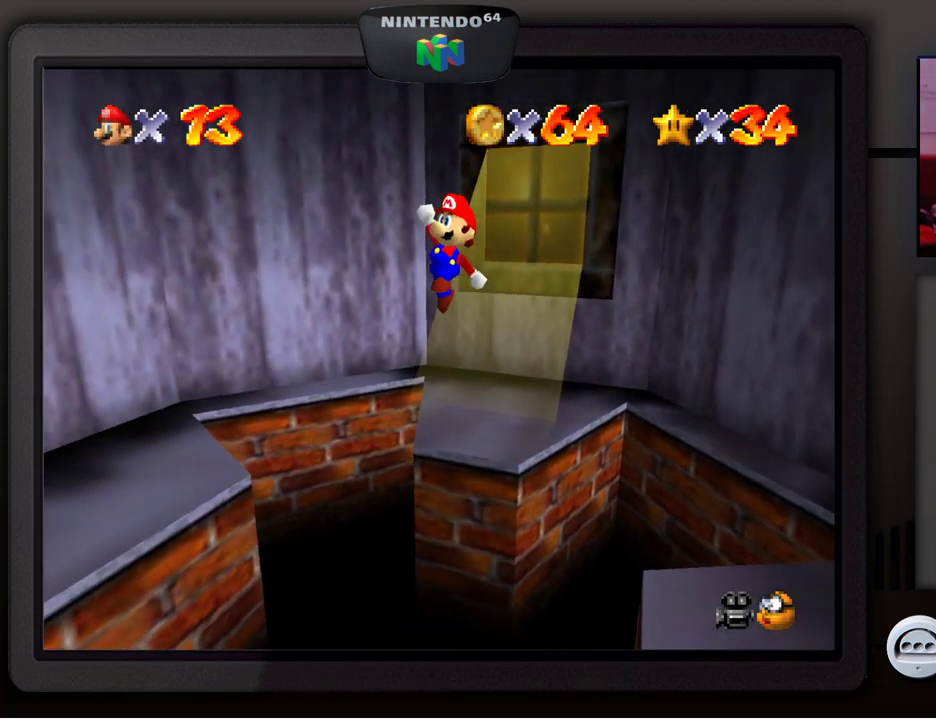
{"buttons": [], "left_stick": "up-left", "events": [[283, "left_stick", "left"], [417, "left_stick", "up-left"], [433, "A", "up"]]}
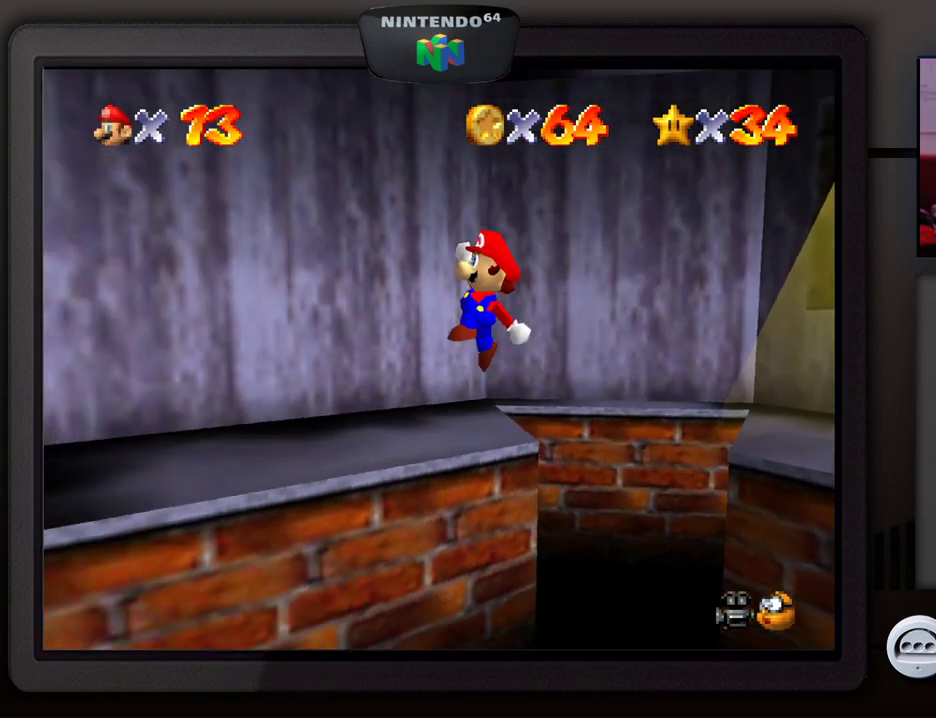
{"buttons": ["A"], "left_stick": "up-left", "events": [[400, "A", "down"]]}
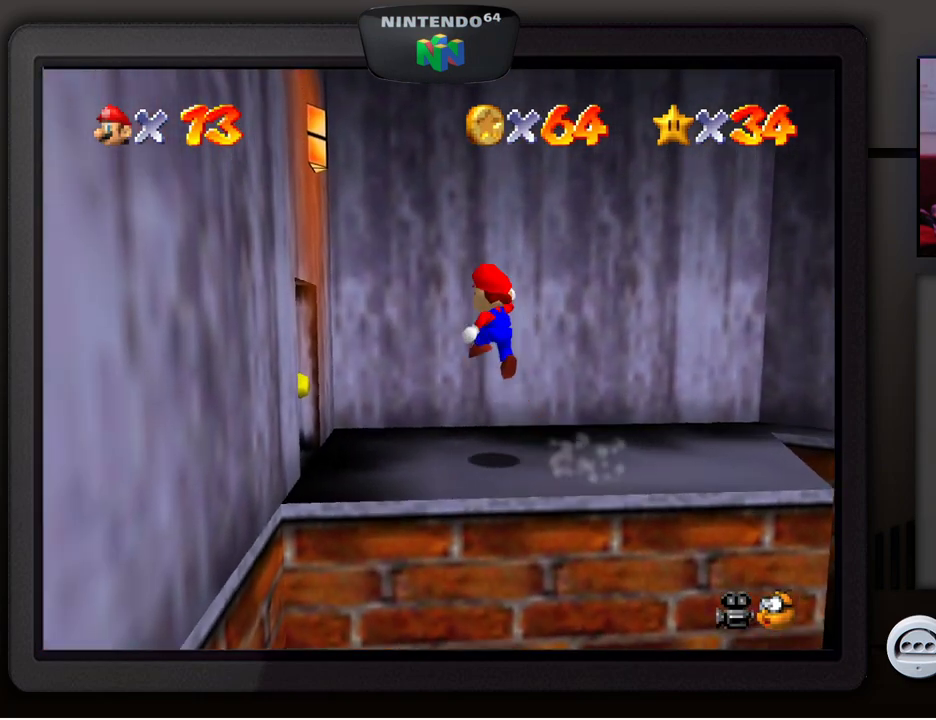
{"buttons": [], "left_stick": "down-left", "events": [[117, "A", "up"], [167, "left_stick", "down-left"]]}
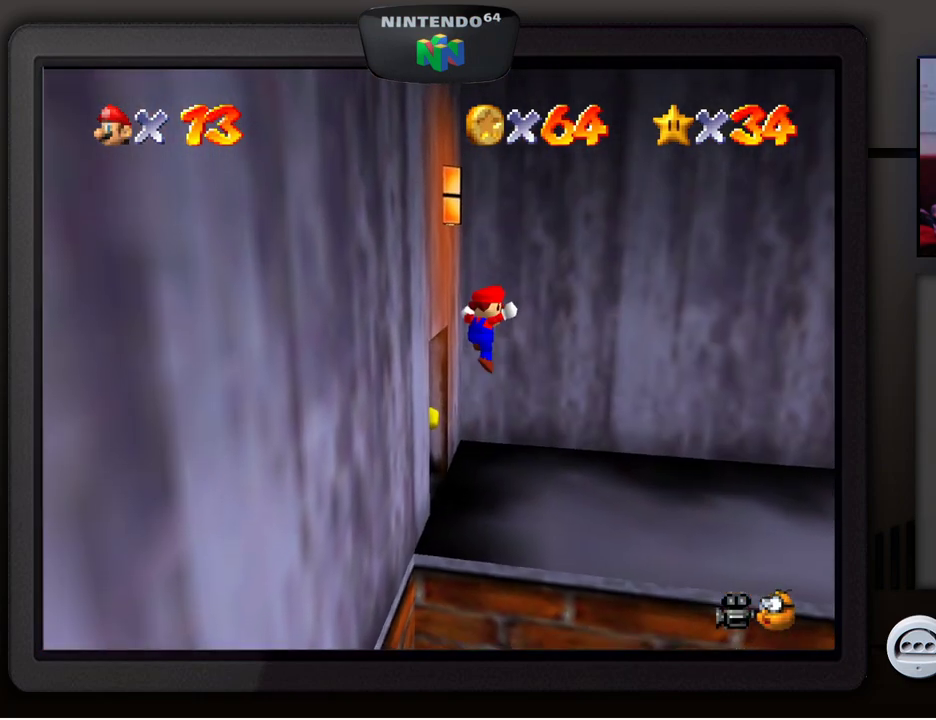
{"buttons": [], "left_stick": "down-left", "events": []}
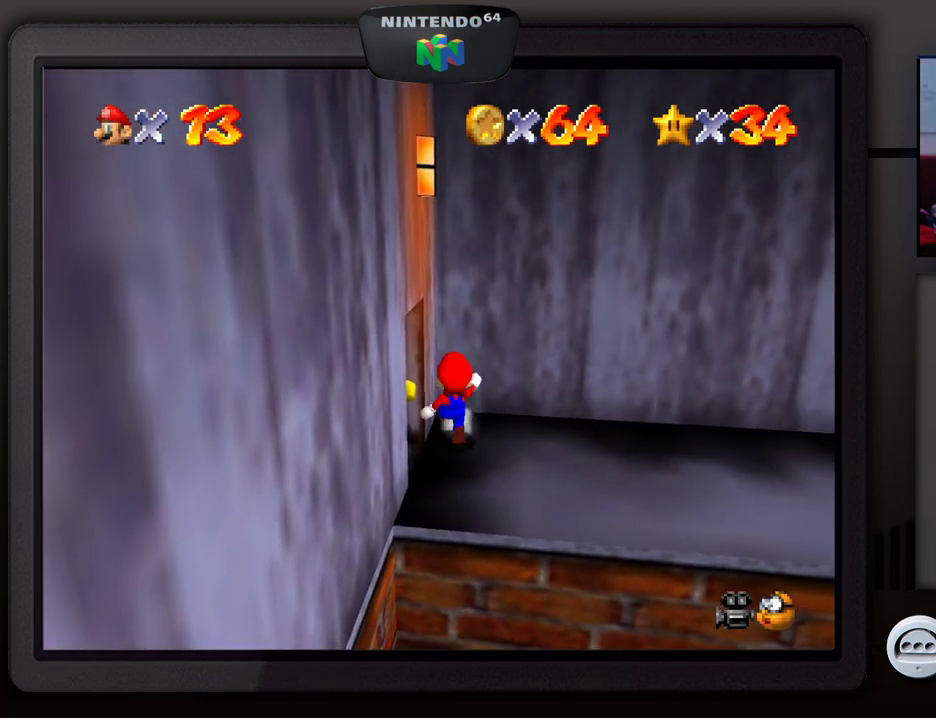
{"buttons": [], "left_stick": "down-left", "events": []}
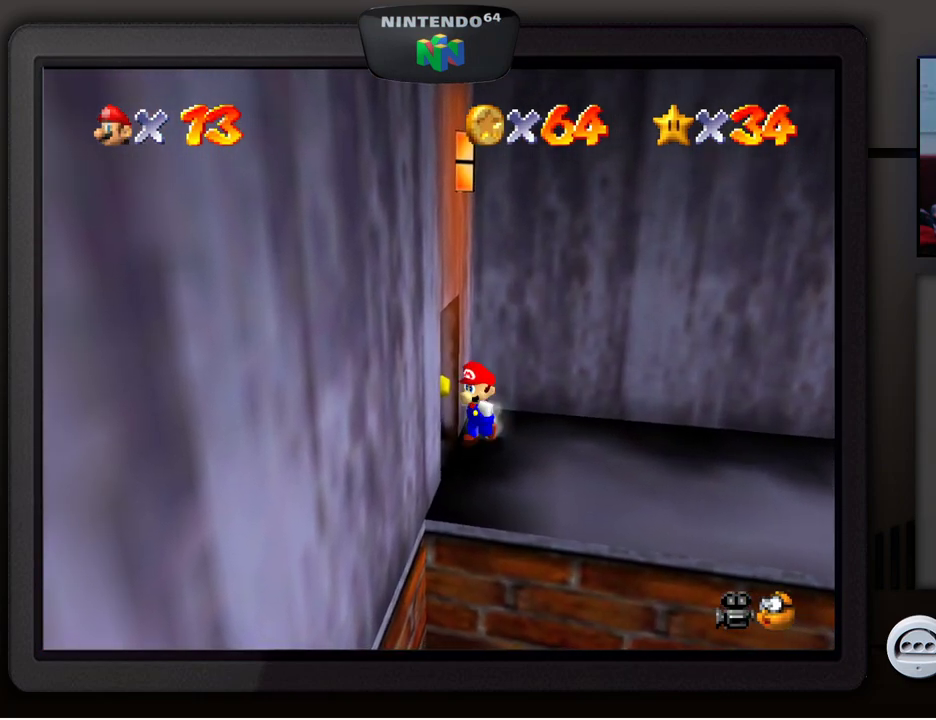
{"buttons": [], "left_stick": "left", "events": [[317, "left_stick", "left"]]}
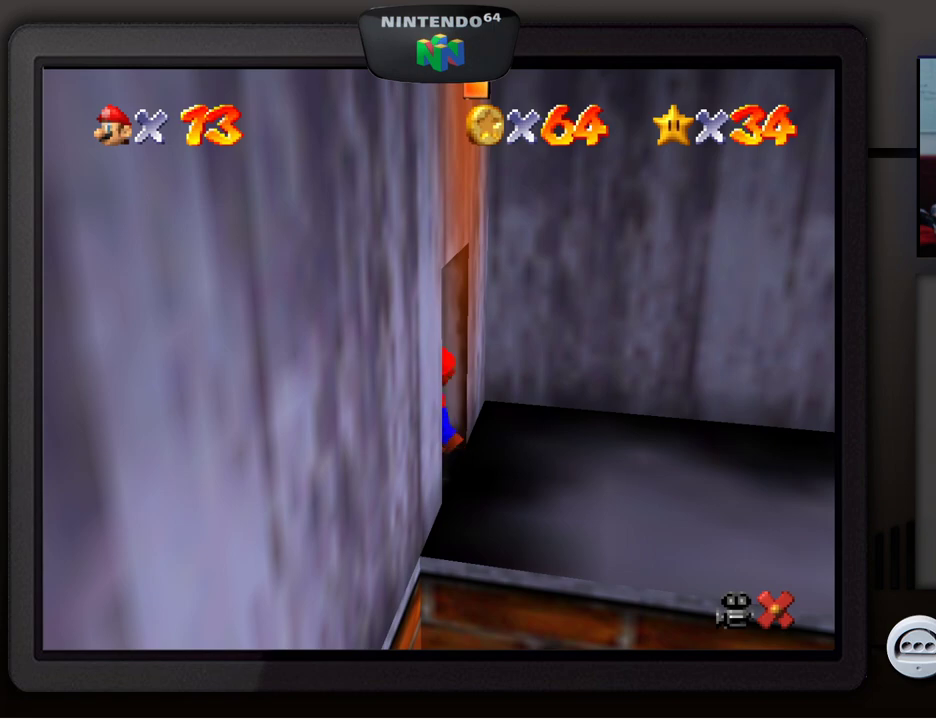
{"buttons": [], "left_stick": "center", "events": [[183, "left_stick", "center"]]}
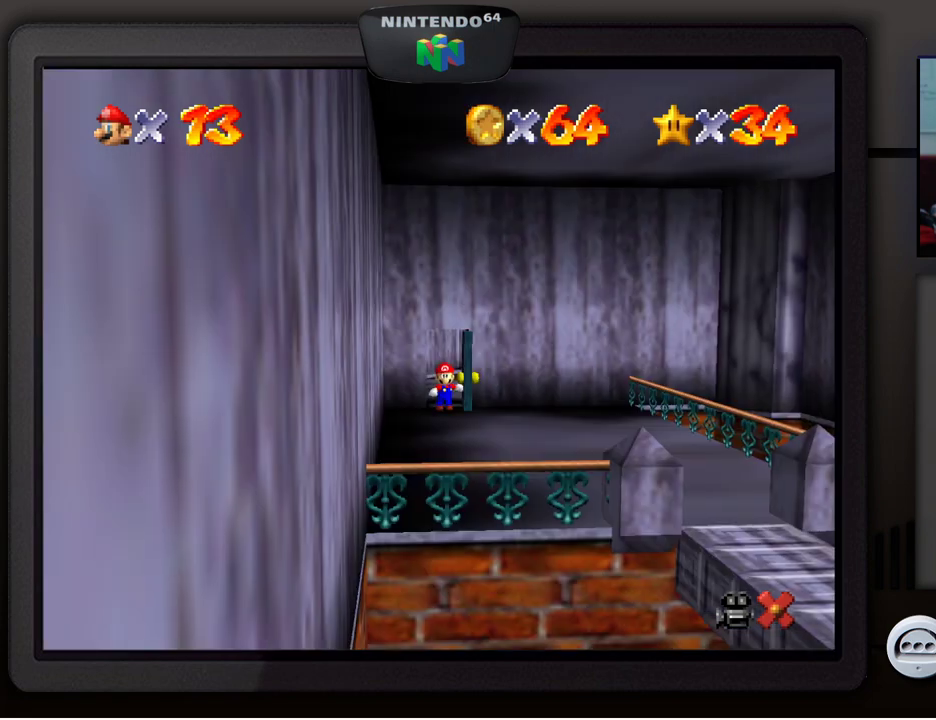
{"buttons": [], "left_stick": "center", "events": []}
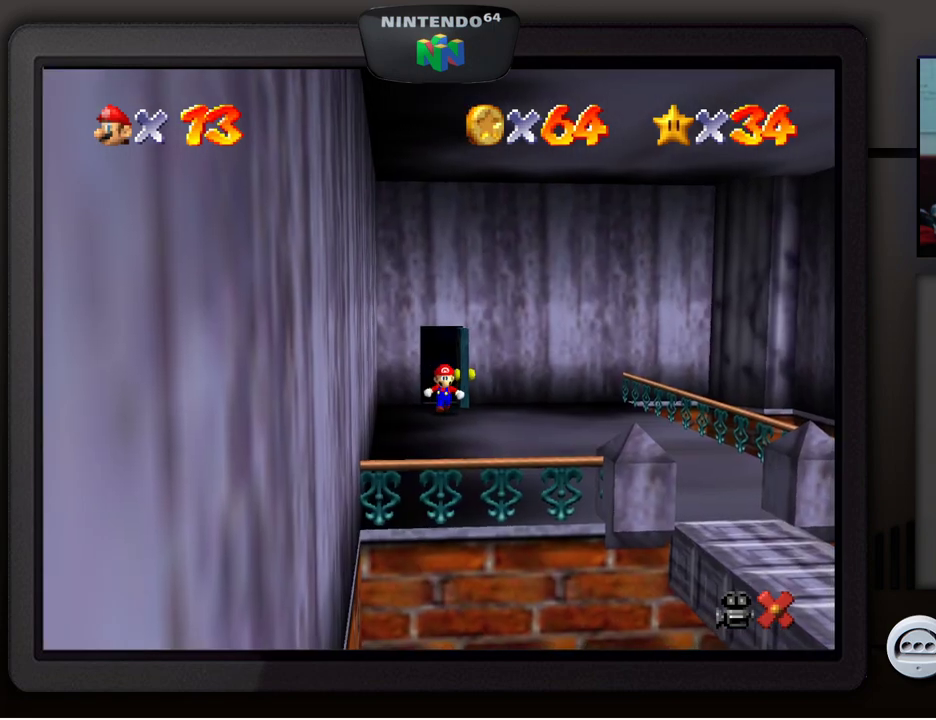
{"buttons": [], "left_stick": "down-right", "events": [[217, "left_stick", "right"], [467, "left_stick", "down-right"]]}
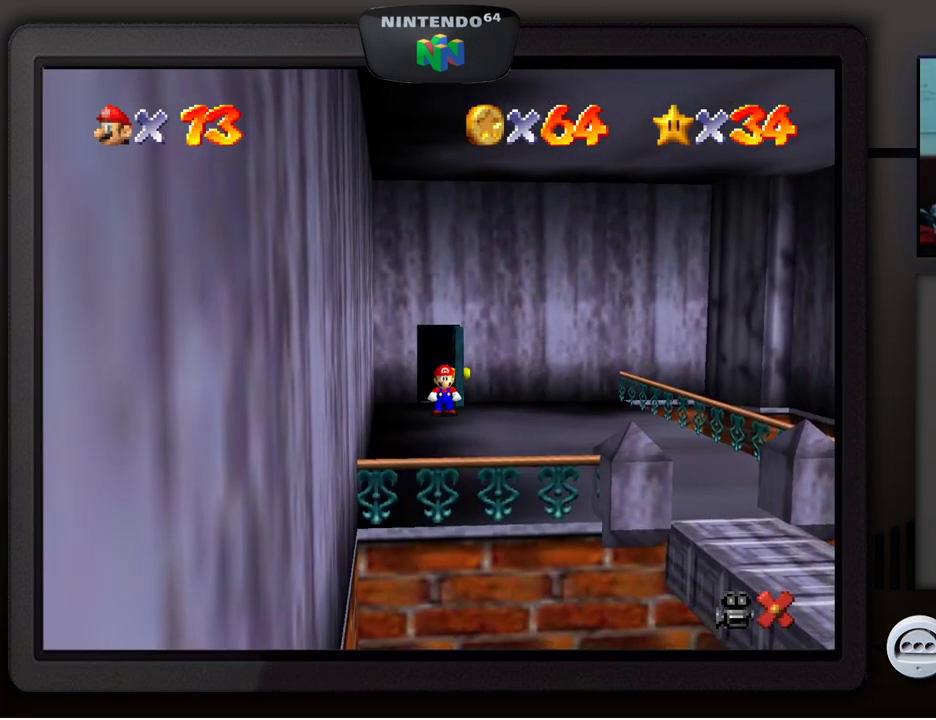
{"buttons": [], "left_stick": "down-right", "events": []}
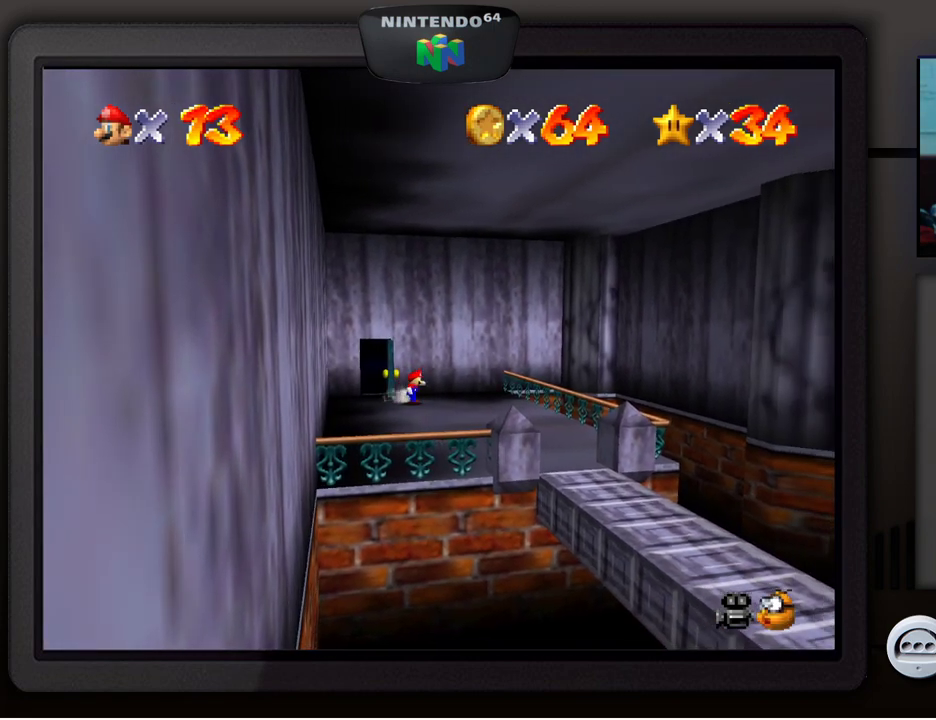
{"buttons": [], "left_stick": "down-right", "events": []}
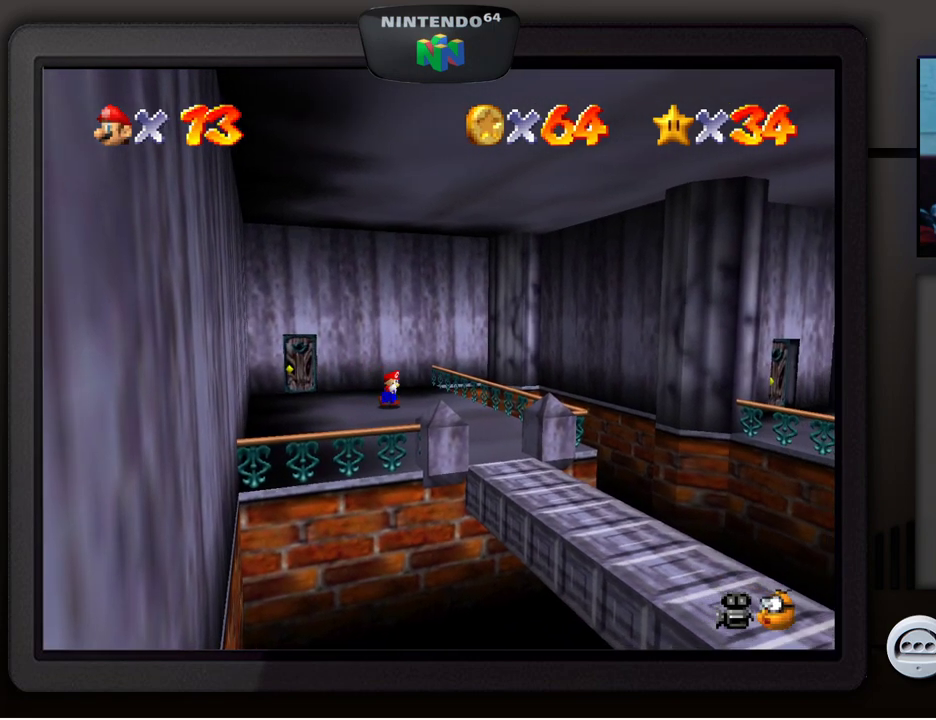
{"buttons": [], "left_stick": "down-right", "events": []}
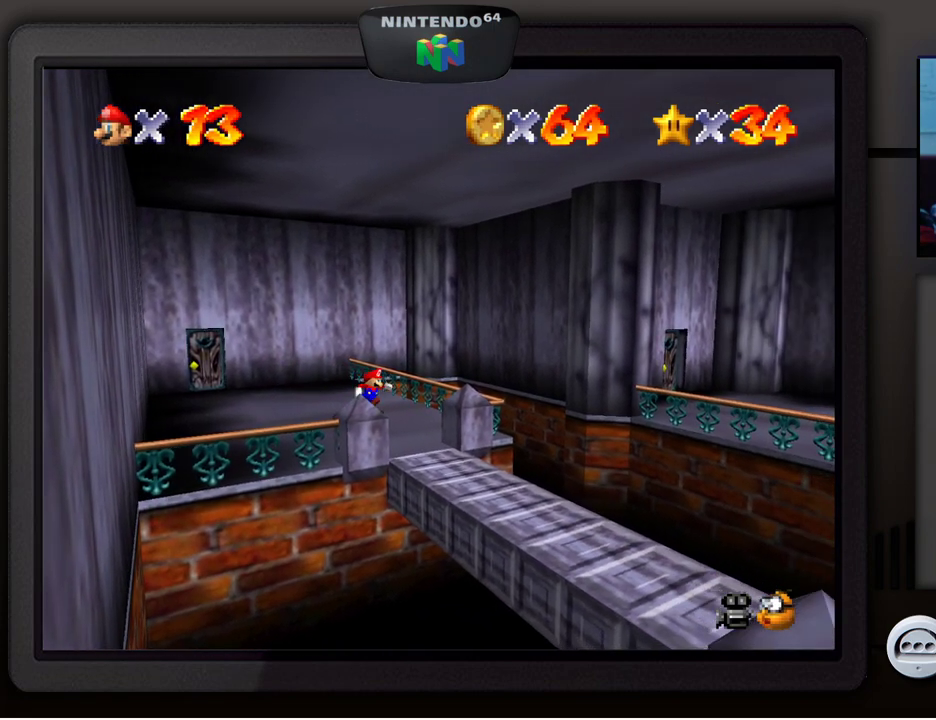
{"buttons": [], "left_stick": "down-right", "events": [[150, "left_stick", "down-left"], [417, "left_stick", "down-right"]]}
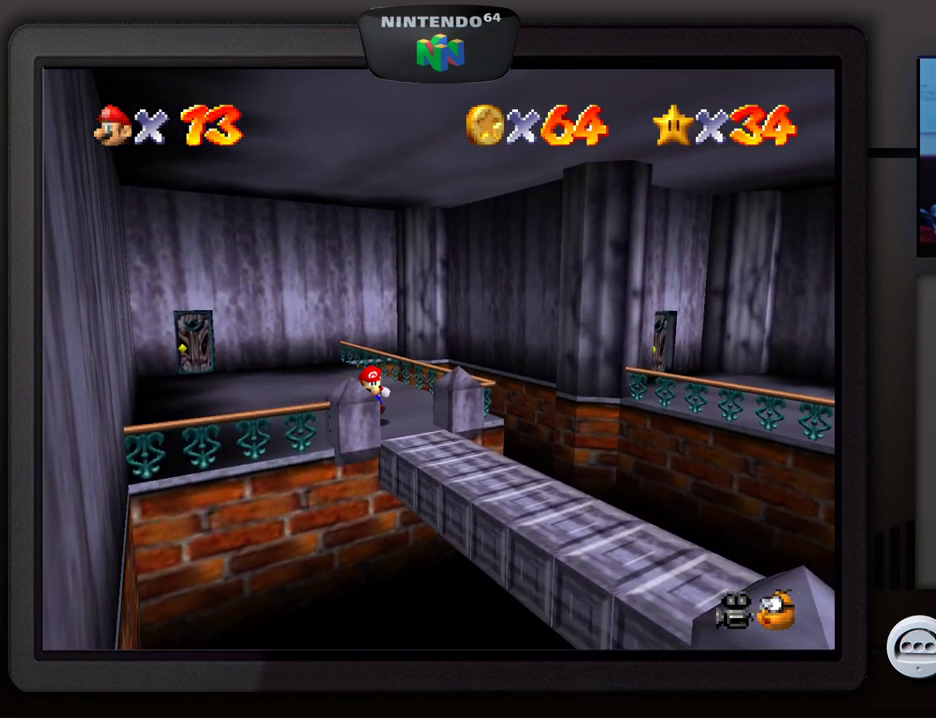
{"buttons": [], "left_stick": "down-right", "events": []}